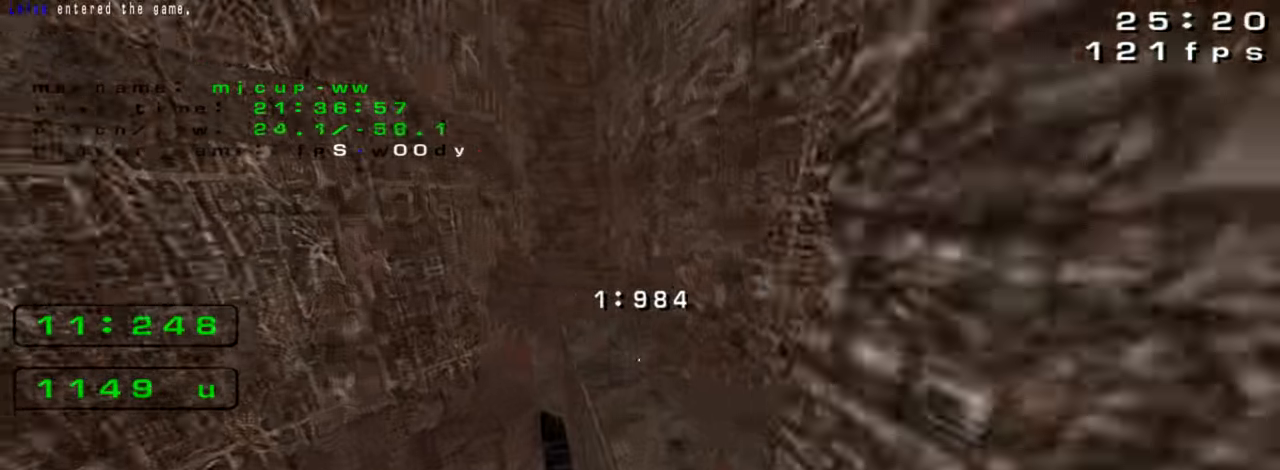
Gameplay with keyboard; each line is a JSON object with the keys held at the frame after it. "events" lists presses ("down") and releases ("up") of "down", "left", "right" and "up" between this image and that frame as [ms after this image, input, new state], when the widget could be followed in between. No other keys are recorded. Mouse input is not recorded. Not read: crouch jump.
{"keys": ["left"], "events": [[333, "left", "down"], [333, "right", "up"]]}
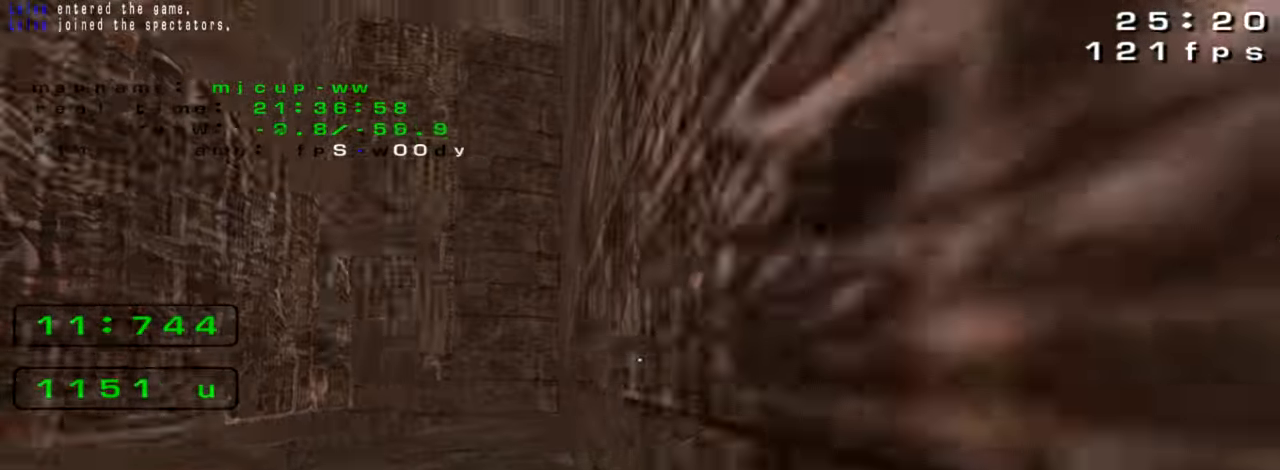
{"keys": ["left"], "events": []}
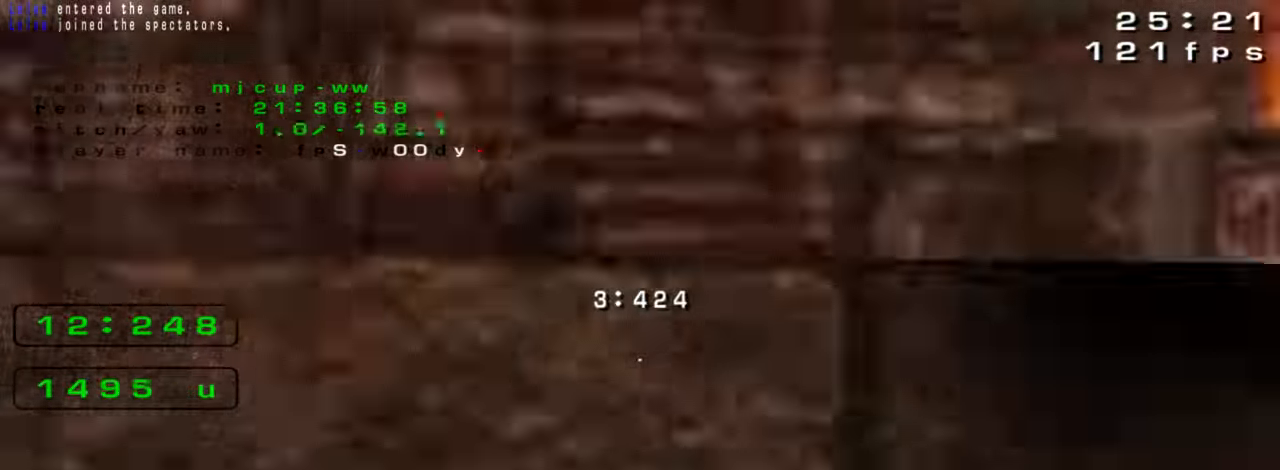
{"keys": ["up"], "events": [[266, "up", "down"], [366, "left", "up"]]}
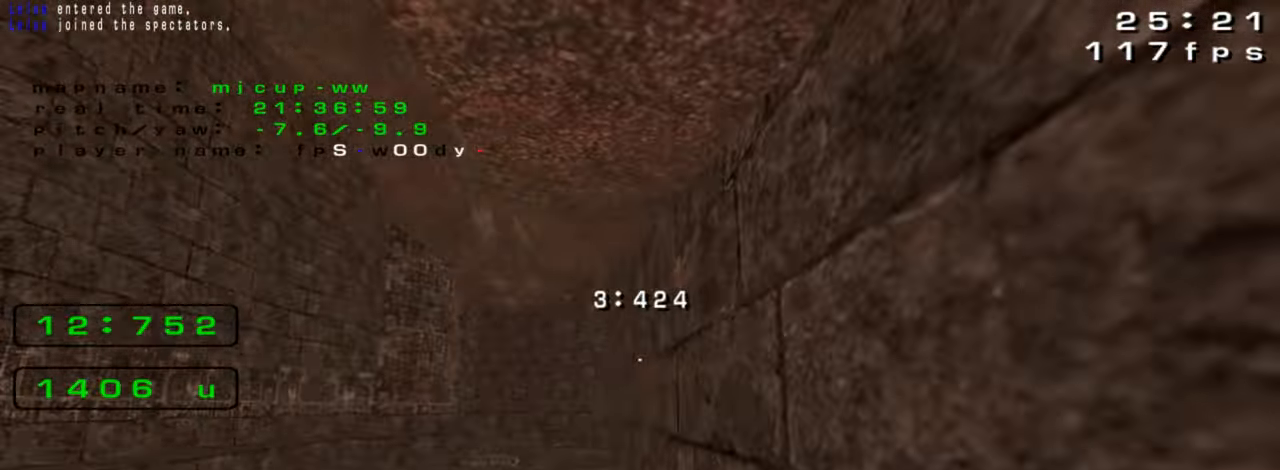
{"keys": ["left"]}
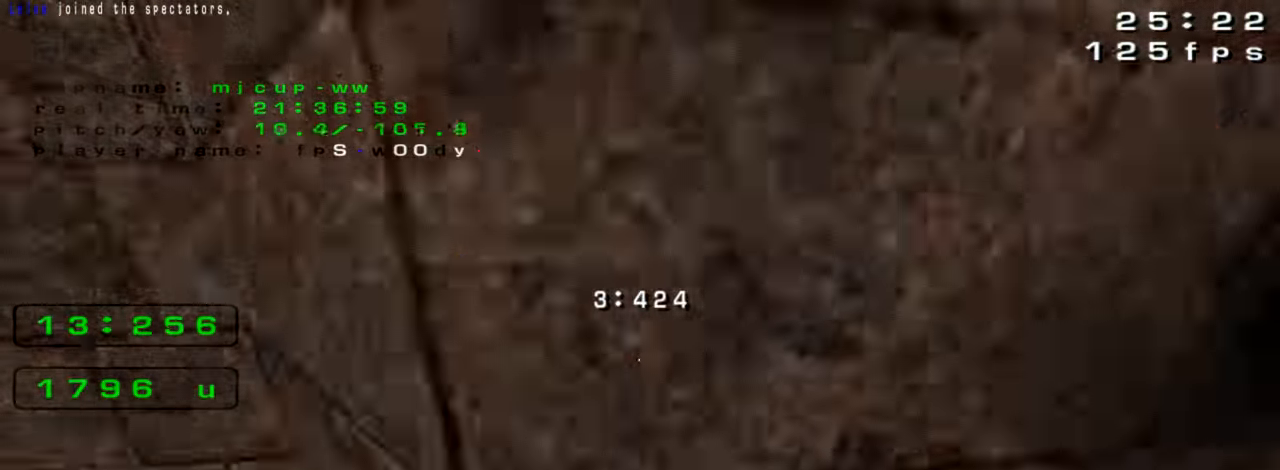
{"keys": ["left"], "events": []}
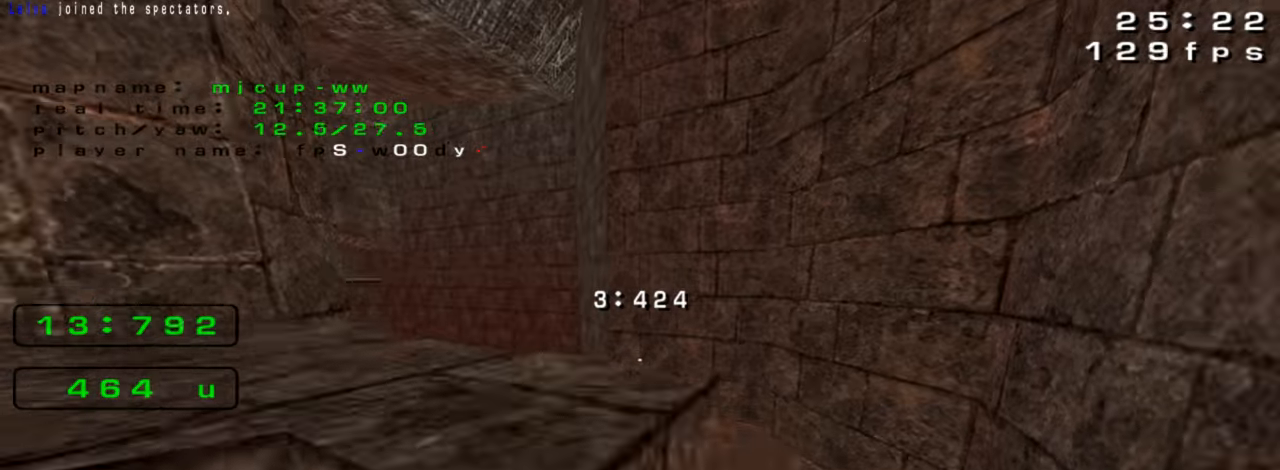
{"keys": ["up"], "events": [[333, "left", "up"], [366, "up", "down"]]}
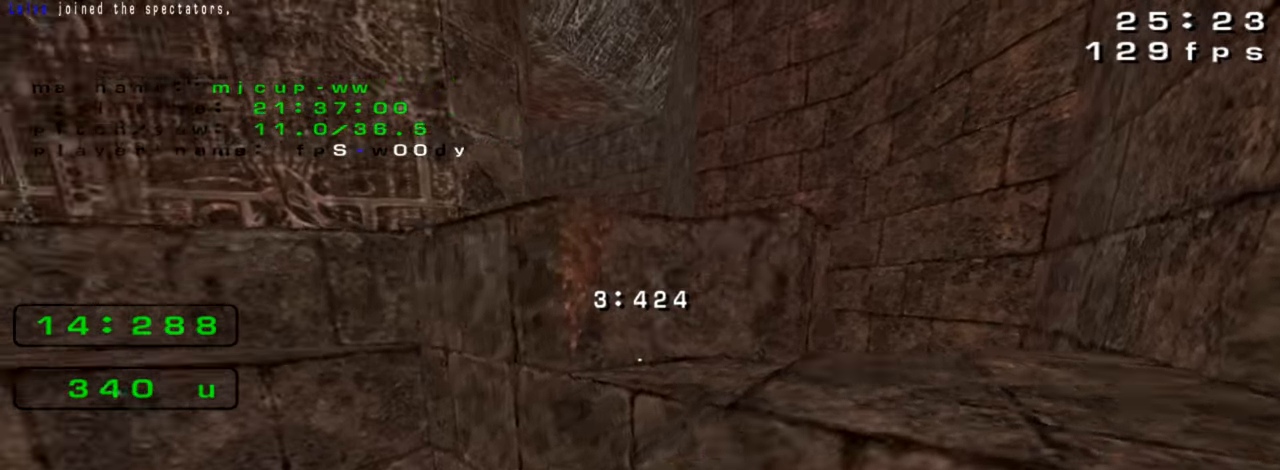
{"keys": [], "events": [[133, "up", "up"], [333, "right", "down"], [466, "right", "up"]]}
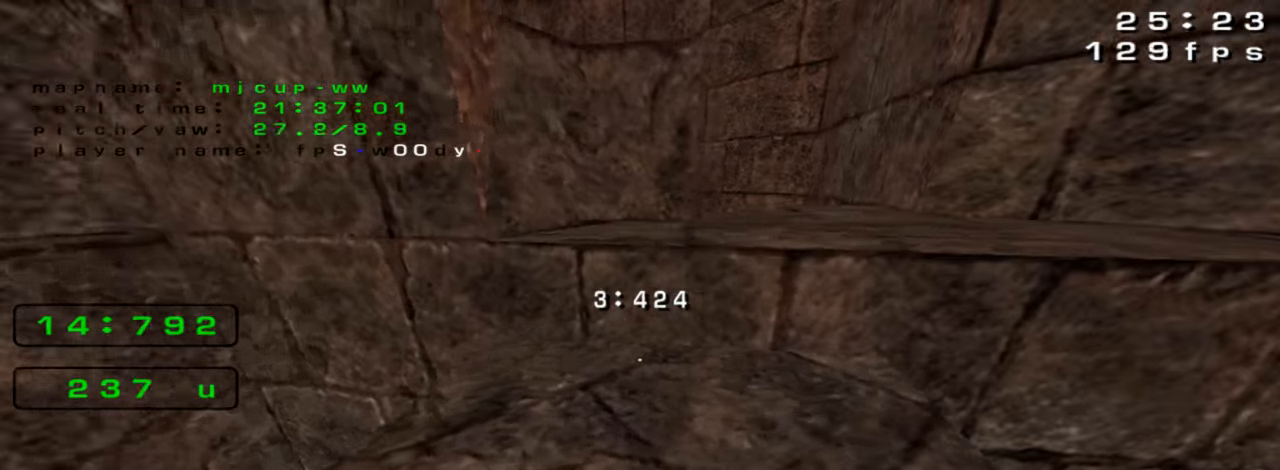
{"keys": ["right"], "events": [[100, "up", "down"], [333, "up", "up"], [466, "right", "down"]]}
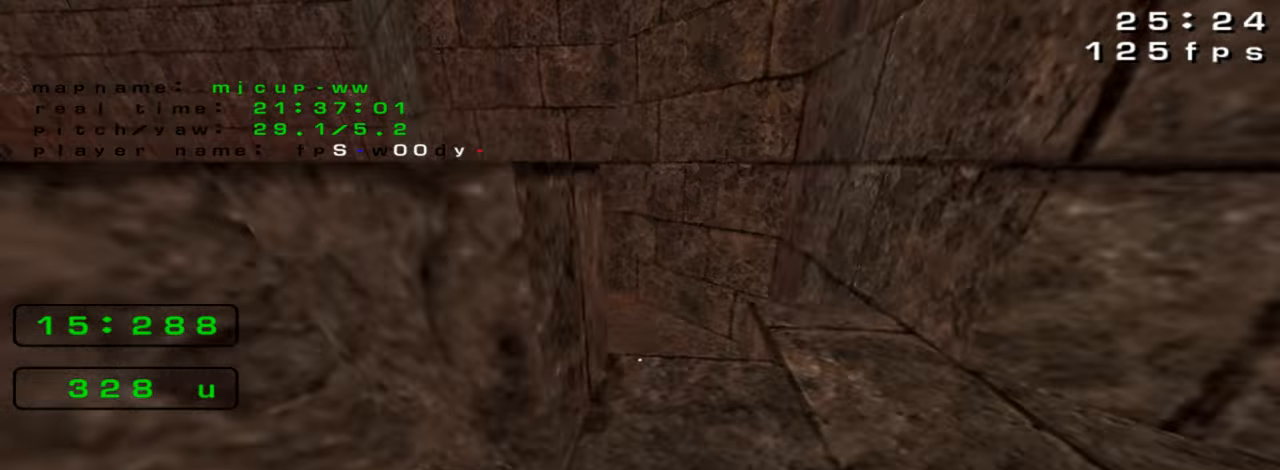
{"keys": ["left", "up"], "events": [[300, "up", "down"], [433, "right", "up"], [466, "left", "down"]]}
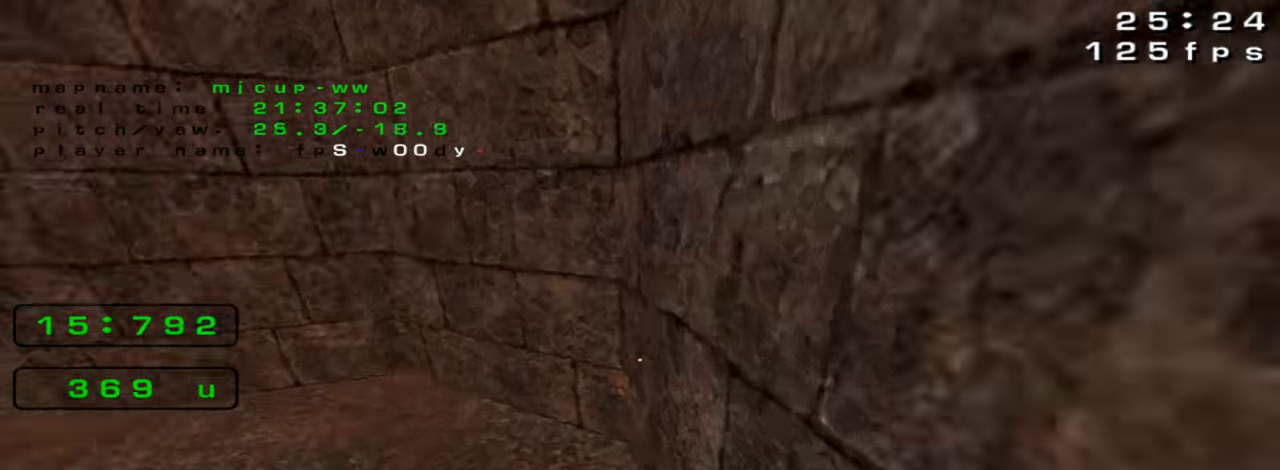
{"keys": ["left", "up"], "events": []}
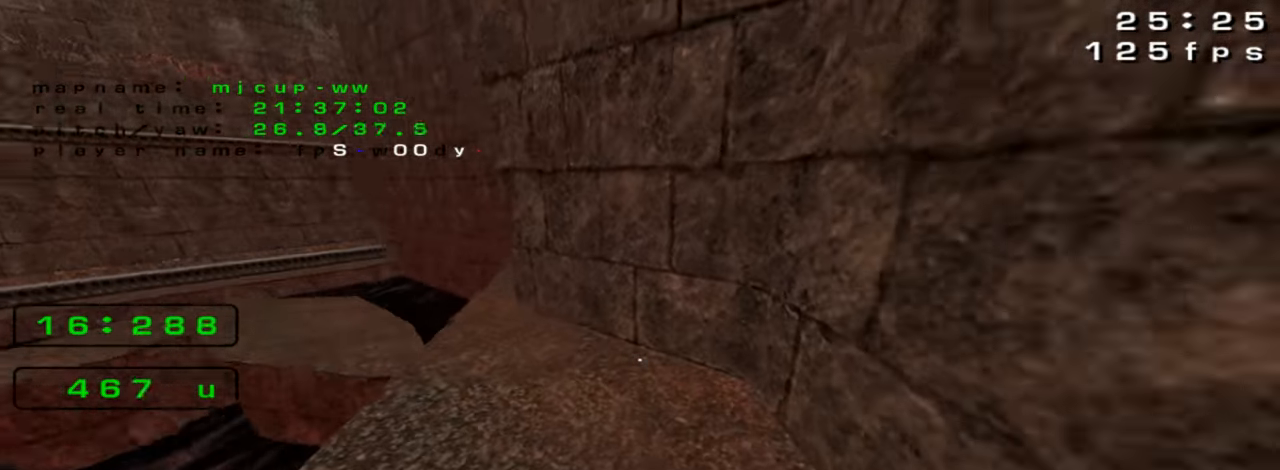
{"keys": ["left", "up"], "events": [[33, "left", "up"], [300, "left", "down"]]}
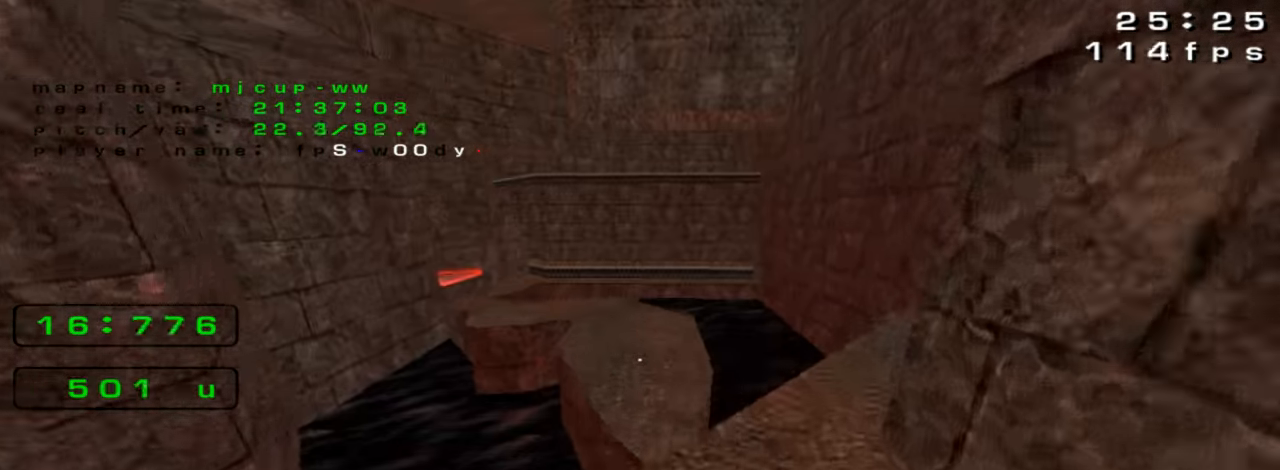
{"keys": ["up"], "events": [[500, "left", "up"]]}
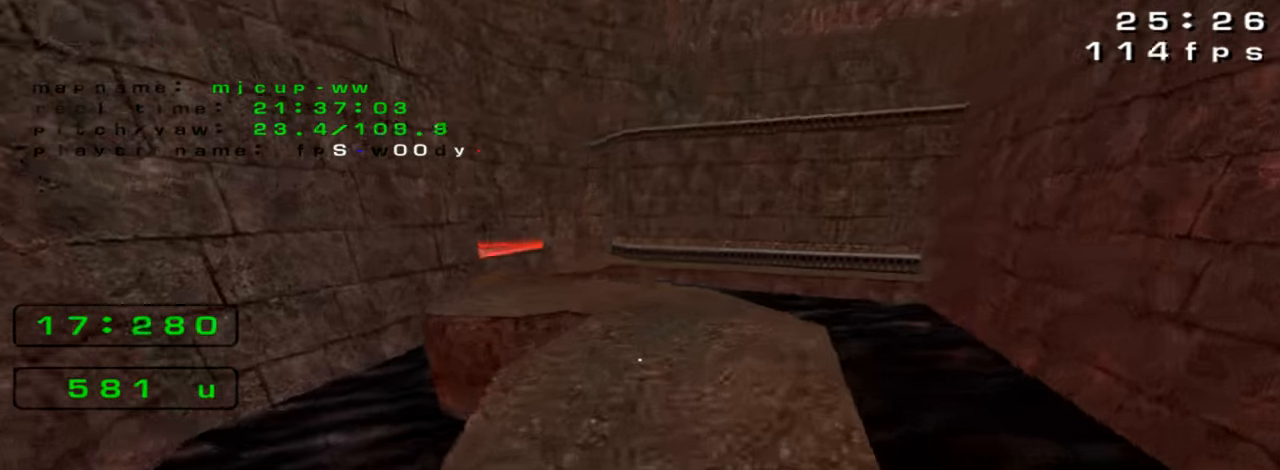
{"keys": ["up"], "events": [[200, "left", "down"], [400, "left", "up"]]}